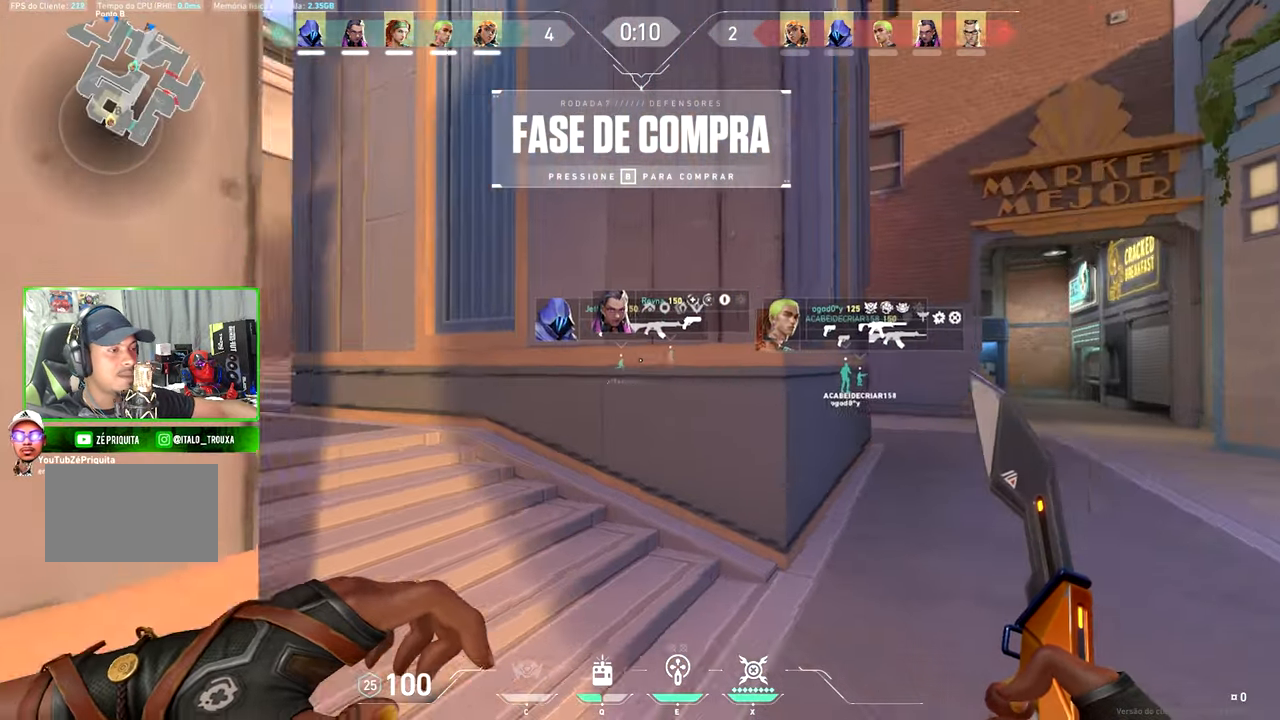
Gameplay with keyboard and mouse; each line is a JSON object with the keys and mouse buttons held at the frame after it. "events" lists presses ("down") and releases ("up") of "1", "2", "3", "4", "5", "a", "alt", "c", "caps_lock", "ctrl", "d", "e", "f", "g", "q", "r", "s", "shift", "space", "t", "tab", "v", "w", "x", "z" and "mouse_wheel_up" between this image and that frame as [ms after this image, input, new state], when the widget could be followed in between. "mouse_wheel_up" = the "wheel_up" button of the "mouse" list. No other keys are recorded. "mouse_move" is the direction in which the mouse moves at that frame (one of eight, or "still"), when it could be read.
{"keys": ["v", "w"], "mouse": [], "mouse_move": "still", "events": [[267, "a", "down"], [417, "a", "up"]]}
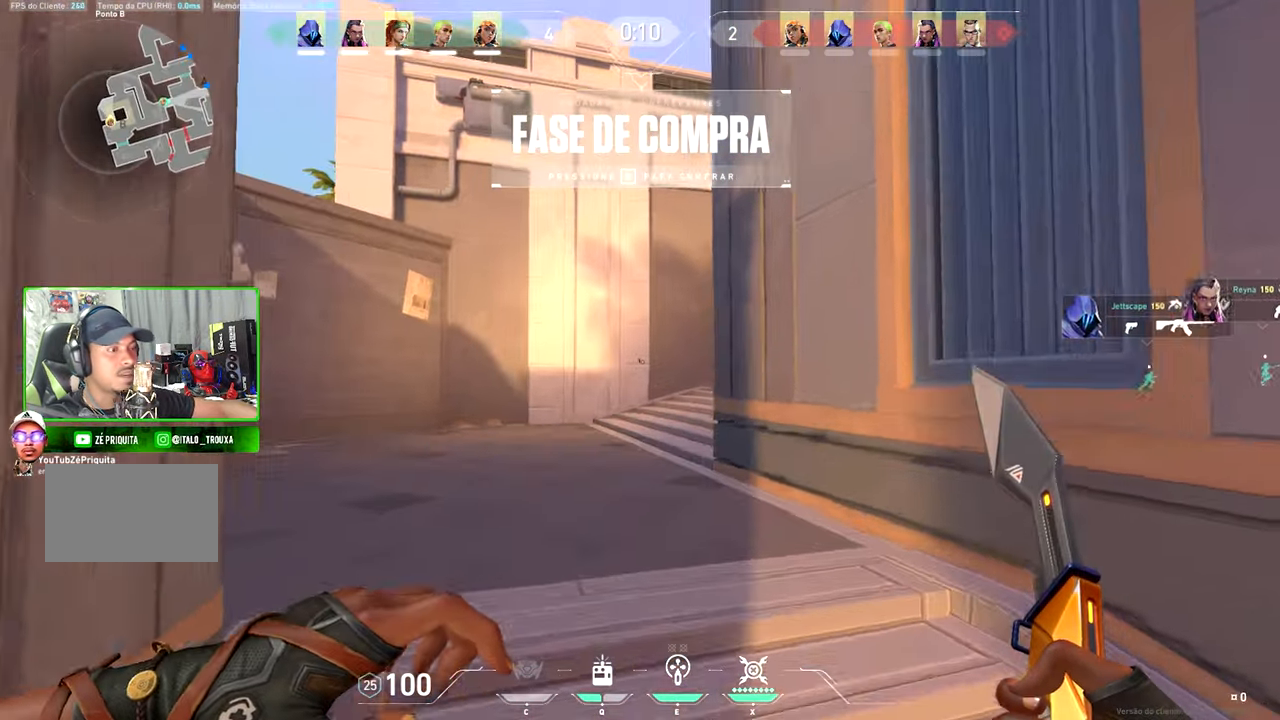
{"keys": ["v", "w"], "mouse": [], "mouse_move": "right", "events": [[100, "space", "down"], [200, "space", "up"]]}
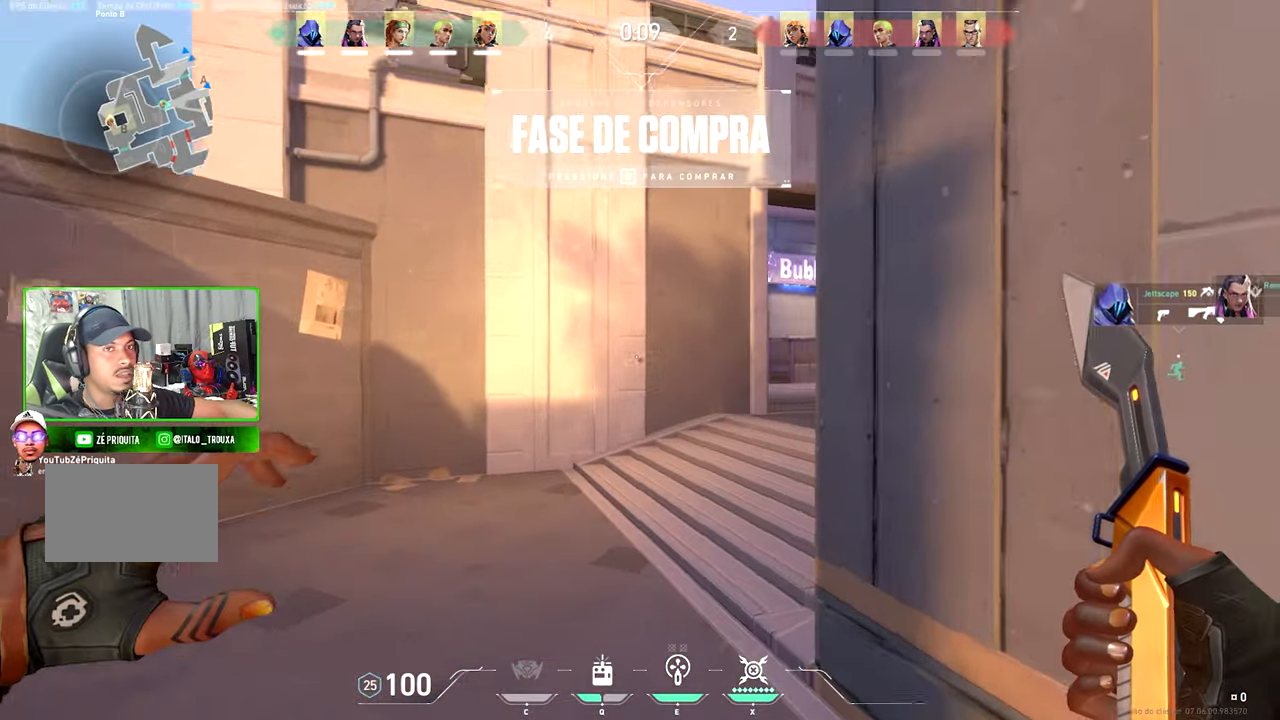
{"keys": ["v", "w"], "mouse": [], "mouse_move": "right", "events": []}
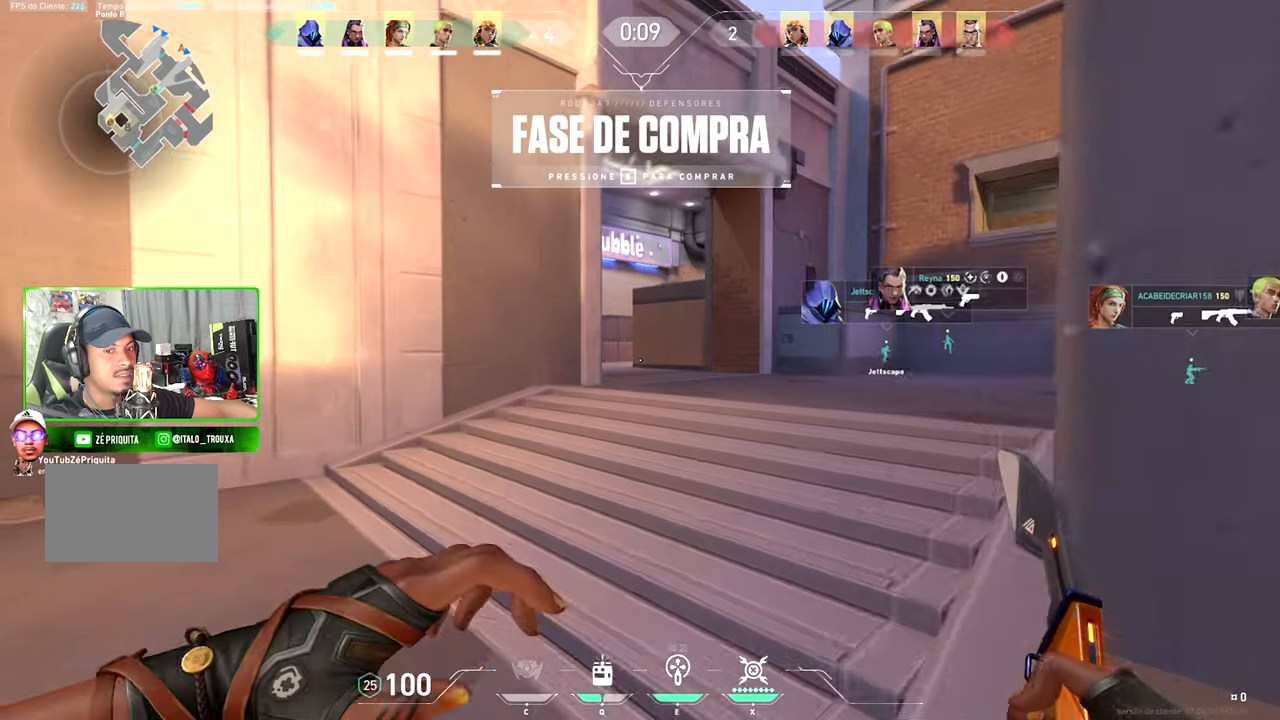
{"keys": ["v", "w"], "mouse": [], "mouse_move": "still", "events": []}
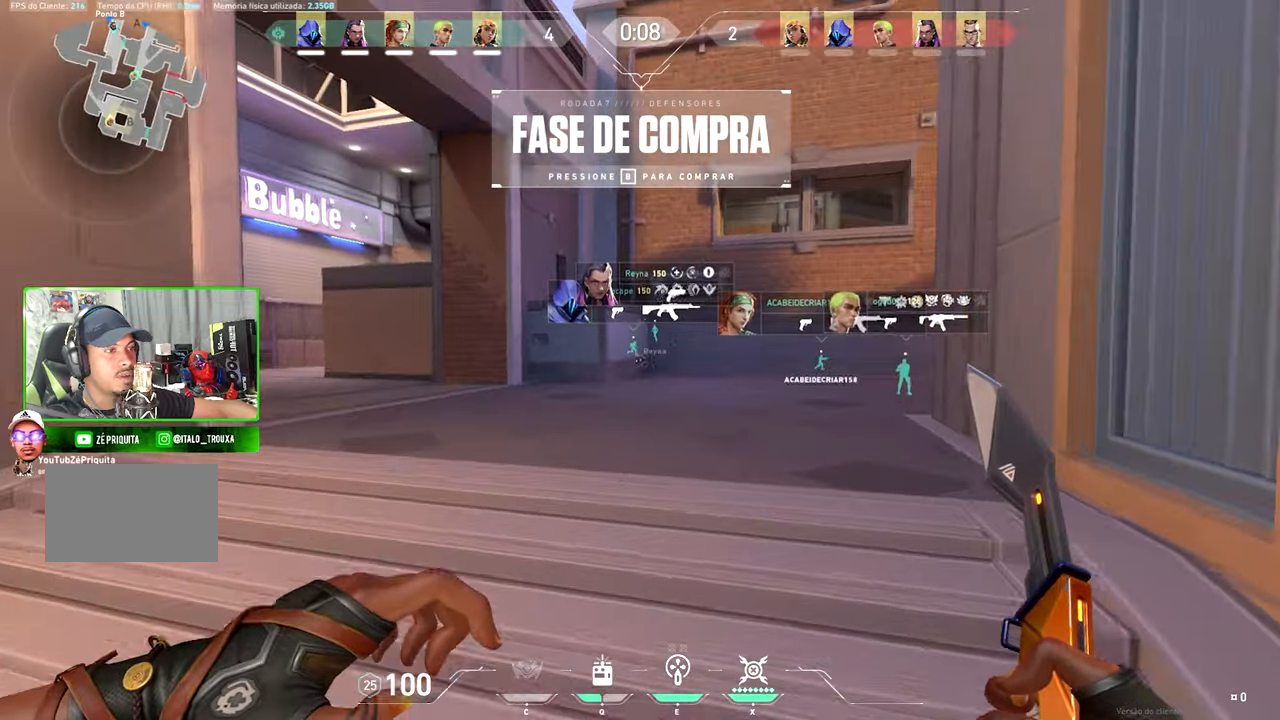
{"keys": ["w"], "mouse": [], "mouse_move": "right", "events": [[284, "space", "down"], [284, "v", "up"], [317, "space", "up"]]}
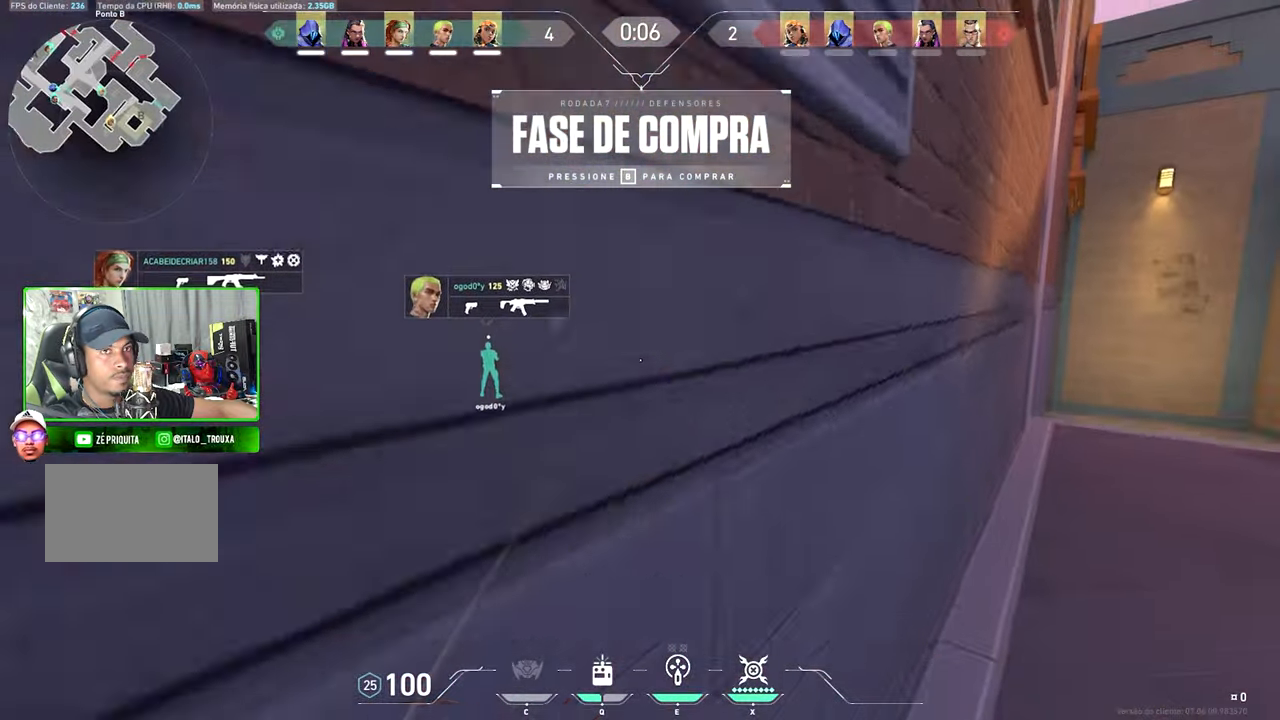
{"keys": ["w"], "mouse": [], "mouse_move": "left", "events": [[367, "d", "down"], [450, "d", "up"]]}
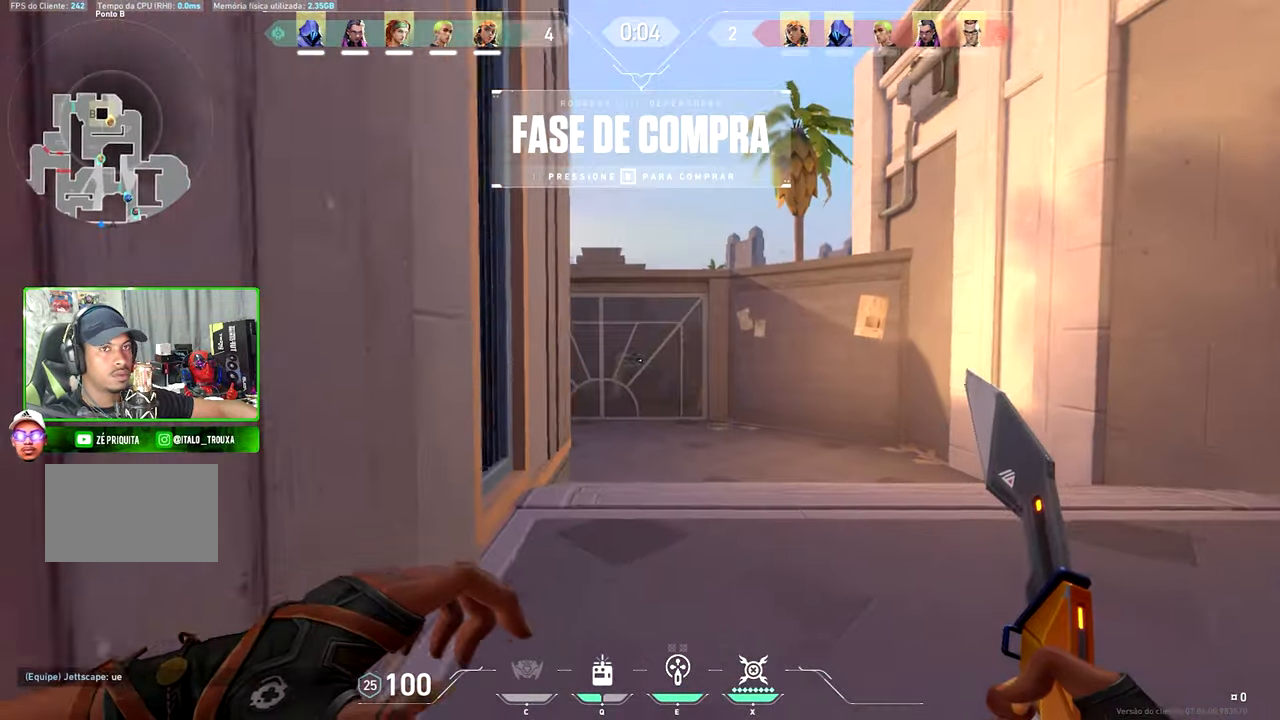
{"keys": ["a", "w"], "mouse": [], "mouse_move": "left", "events": [[284, "space", "down"], [334, "space", "up"], [467, "a", "down"]]}
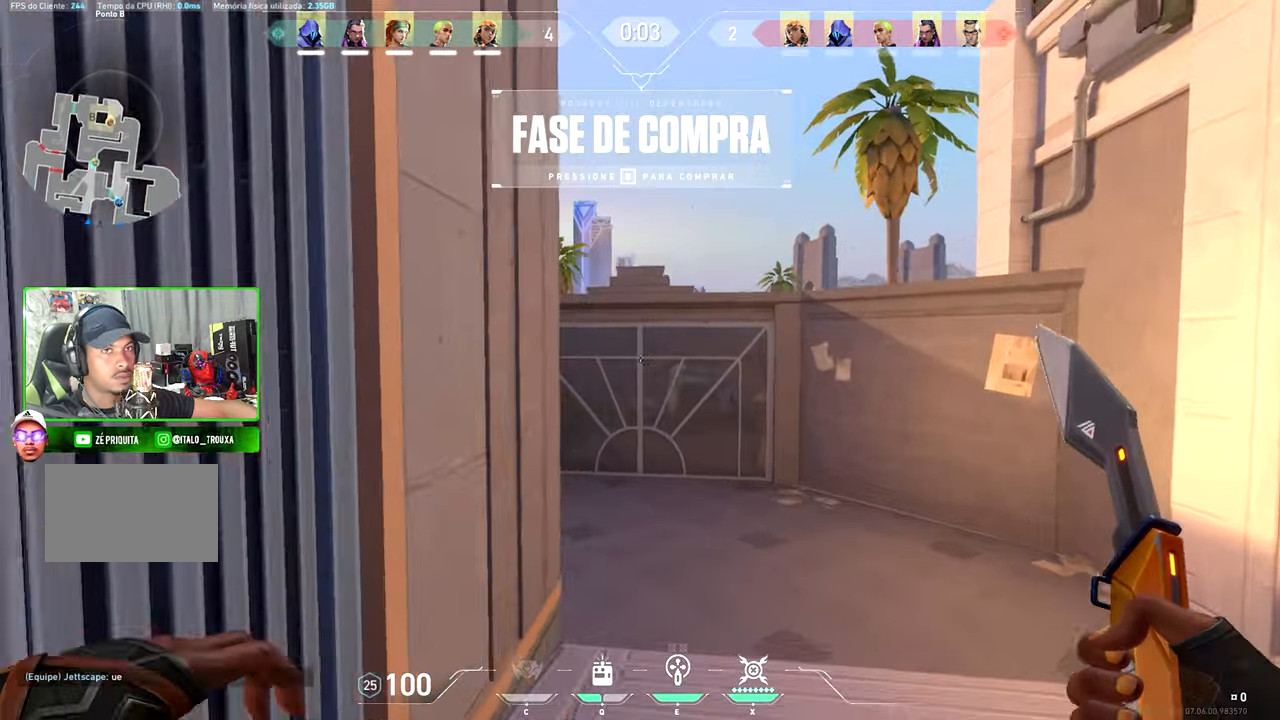
{"keys": ["w"], "mouse": [], "mouse_move": "still", "events": [[117, "a", "up"]]}
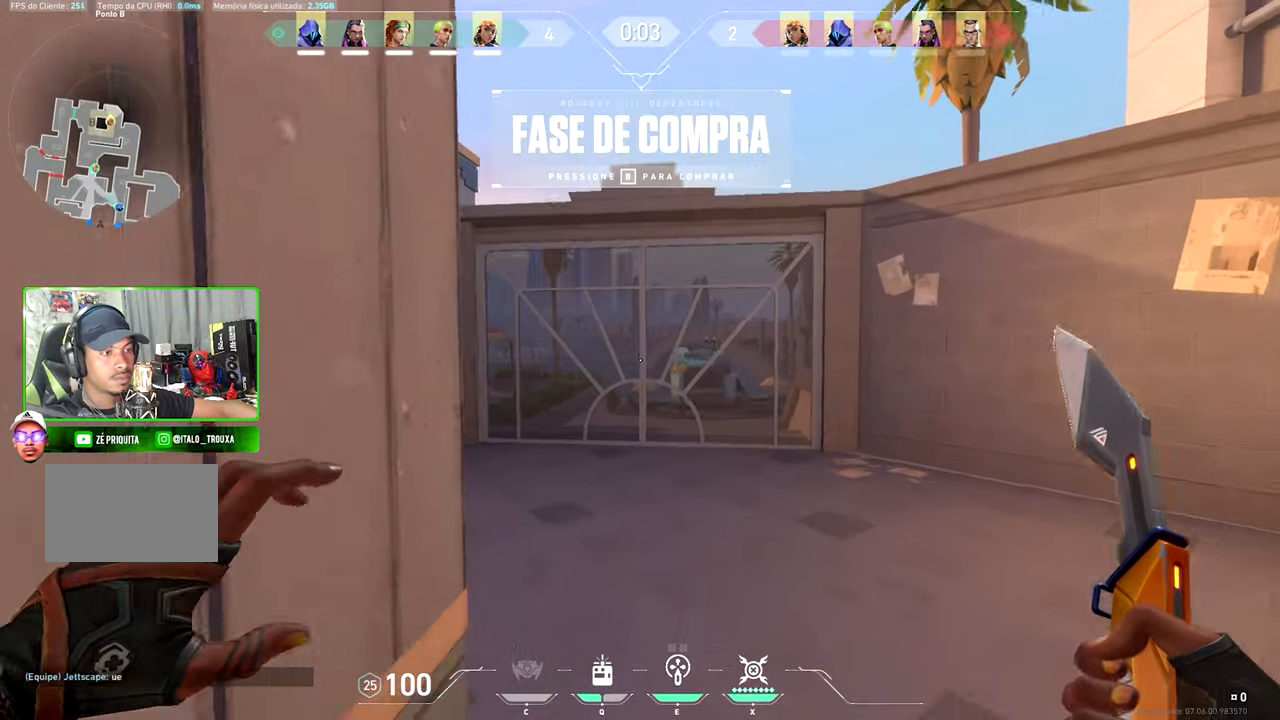
{"keys": ["d", "w"], "mouse": [], "mouse_move": "up", "events": [[34, "space", "down"], [167, "space", "up"], [217, "a", "down"], [234, "a", "up"], [267, "shift", "down"], [450, "d", "down"], [450, "shift", "up"]]}
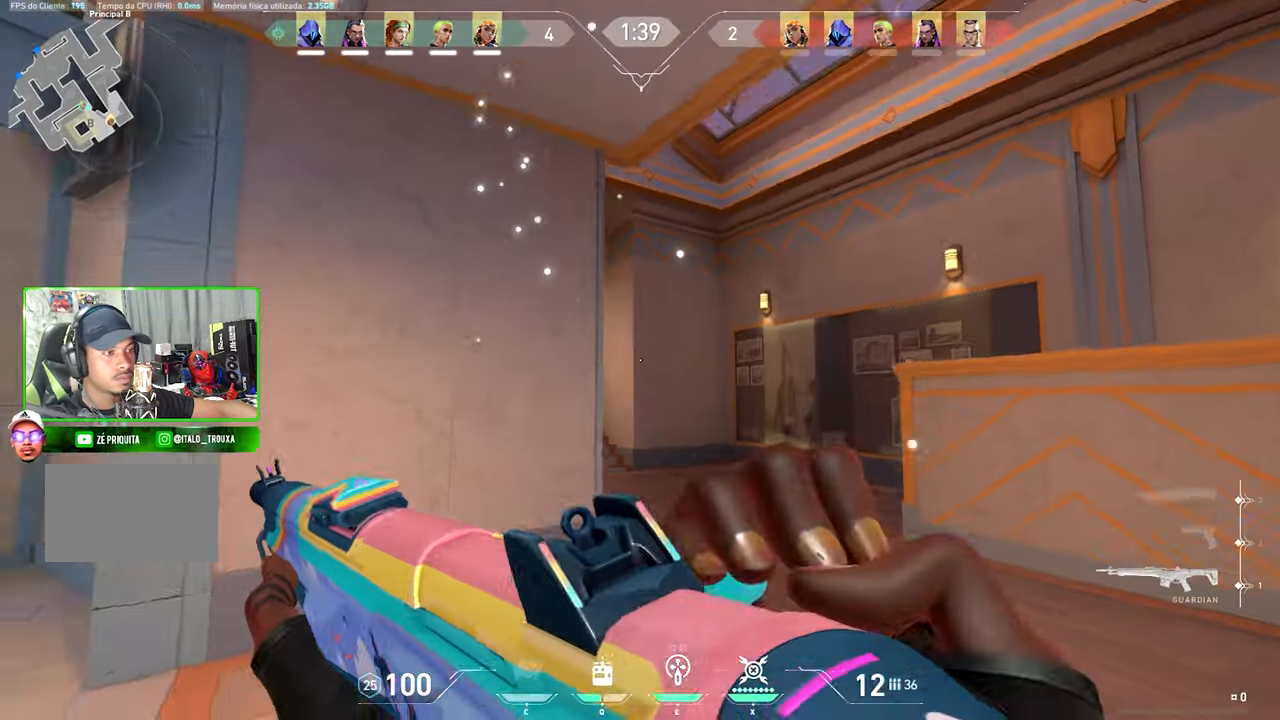
{"keys": ["shift"], "mouse": [], "mouse_move": "right", "events": [[184, "w", "up"], [334, "shift", "down"], [417, "d", "up"]]}
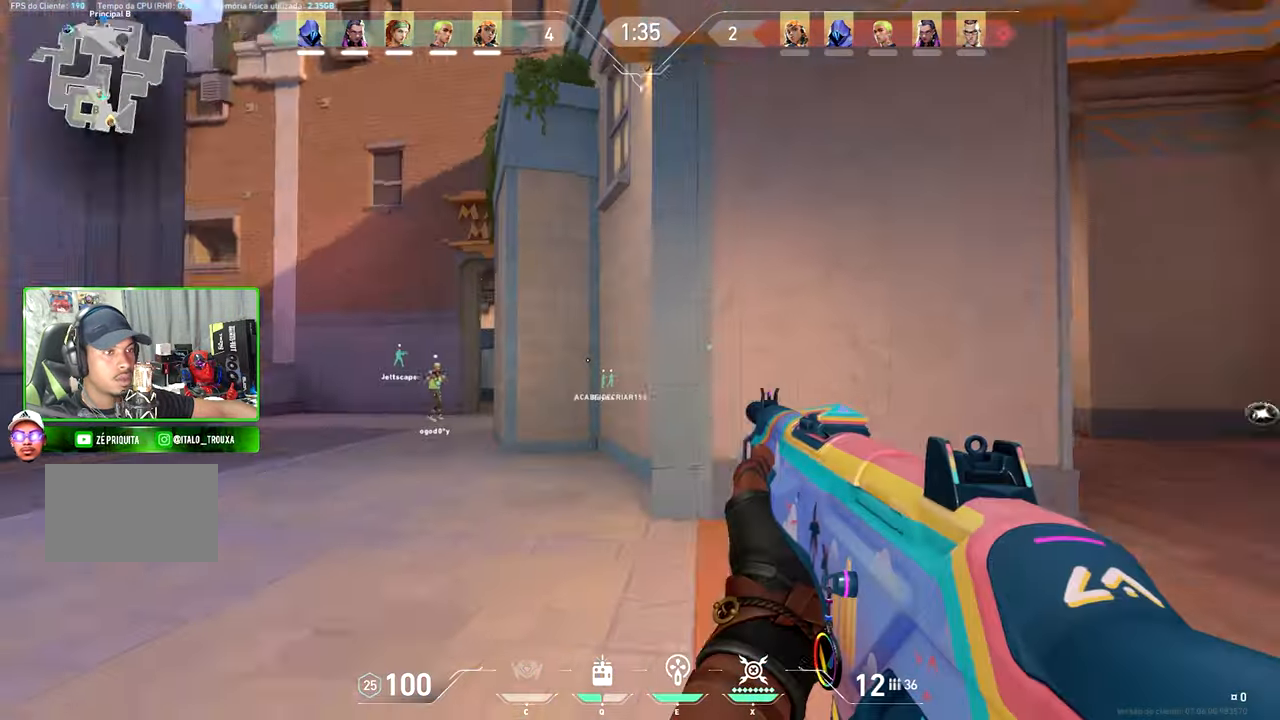
{"keys": ["d", "shift", "w"], "mouse": [], "mouse_move": "up", "events": [[100, "d", "down"], [384, "w", "down"]]}
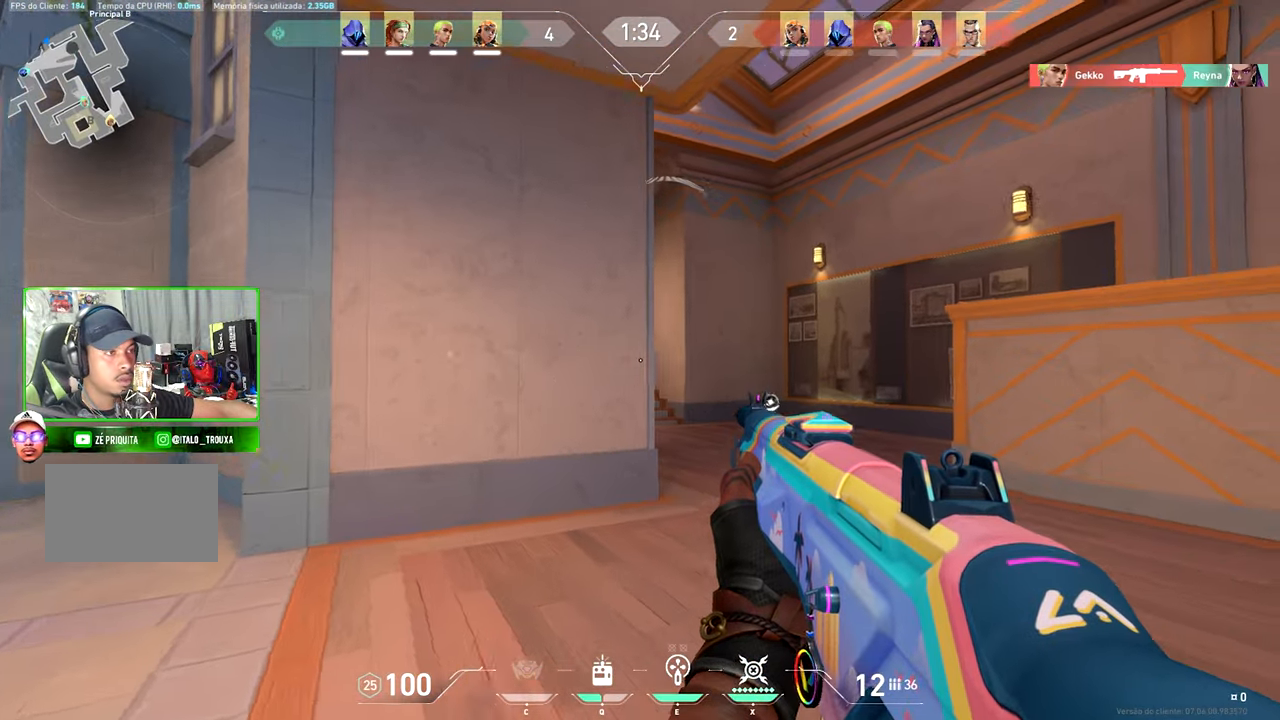
{"keys": ["v", "w"], "mouse": [], "mouse_move": "up-right", "events": [[150, "d", "up"], [150, "shift", "up"], [150, "v", "down"]]}
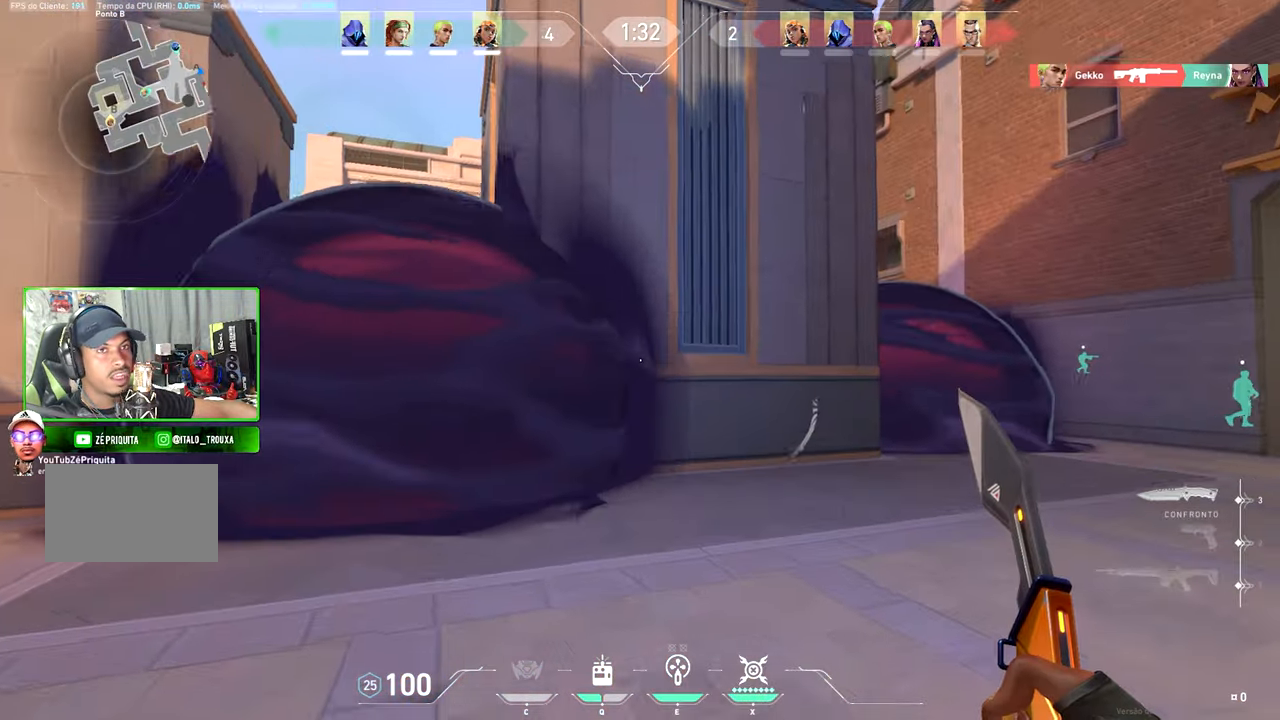
{"keys": ["v", "w"], "mouse": [], "mouse_move": "right", "events": []}
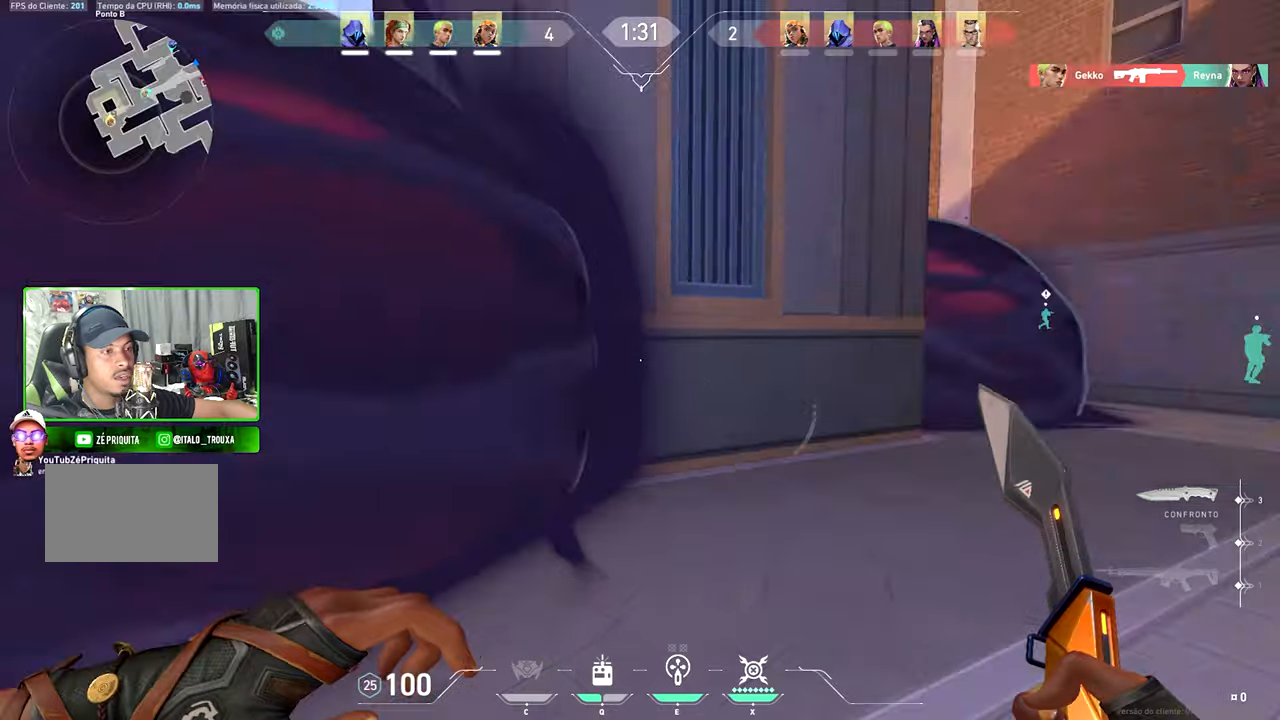
{"keys": ["a", "v", "w"], "mouse": [], "mouse_move": "left", "events": [[33, "a", "down"]]}
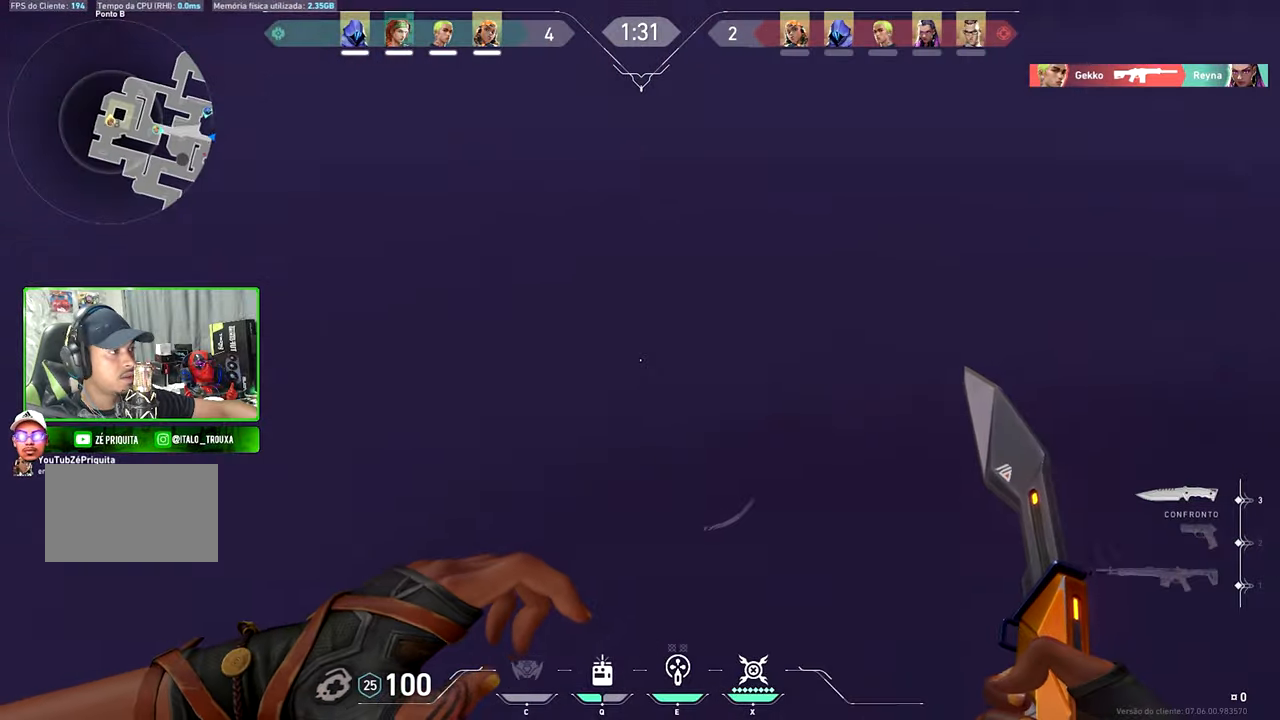
{"keys": ["d", "shift"], "mouse": [], "mouse_move": "up-left", "events": [[100, "a", "up"], [216, "shift", "down"], [216, "v", "up"], [450, "d", "down"], [500, "w", "up"]]}
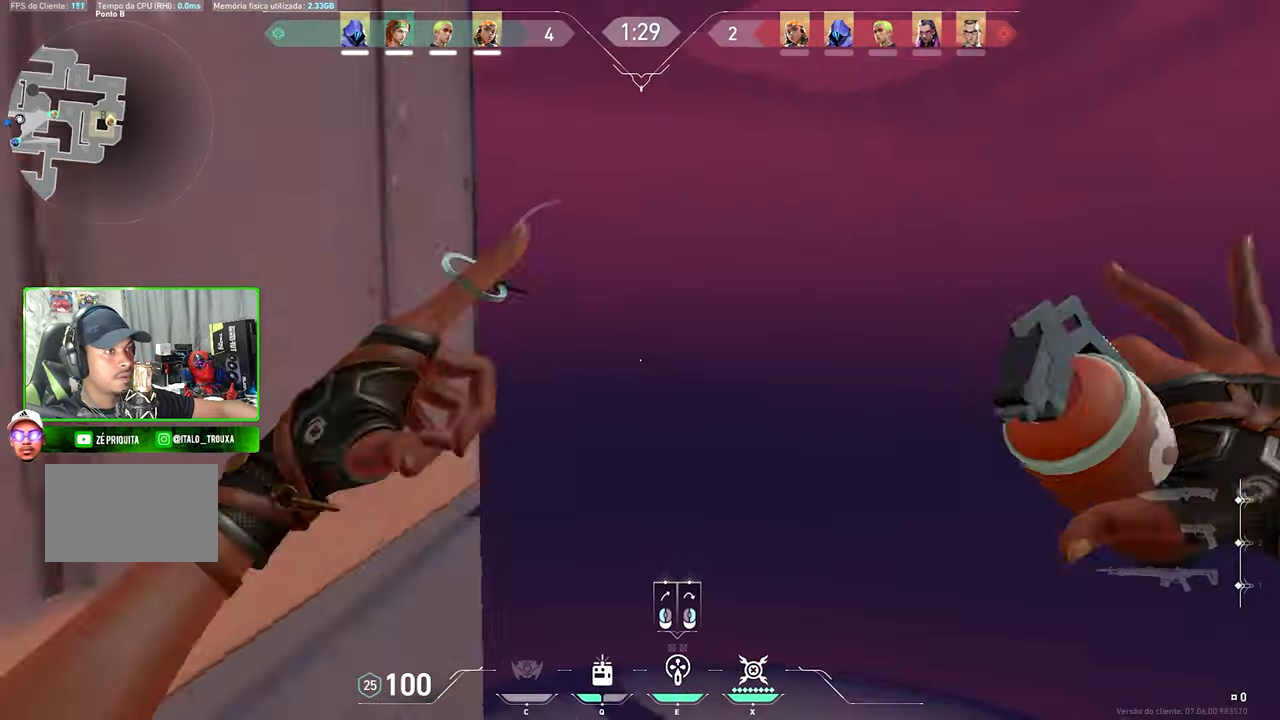
{"keys": ["s", "shift"], "mouse": [], "mouse_move": "still", "events": [[216, "d", "up"], [450, "s", "down"]]}
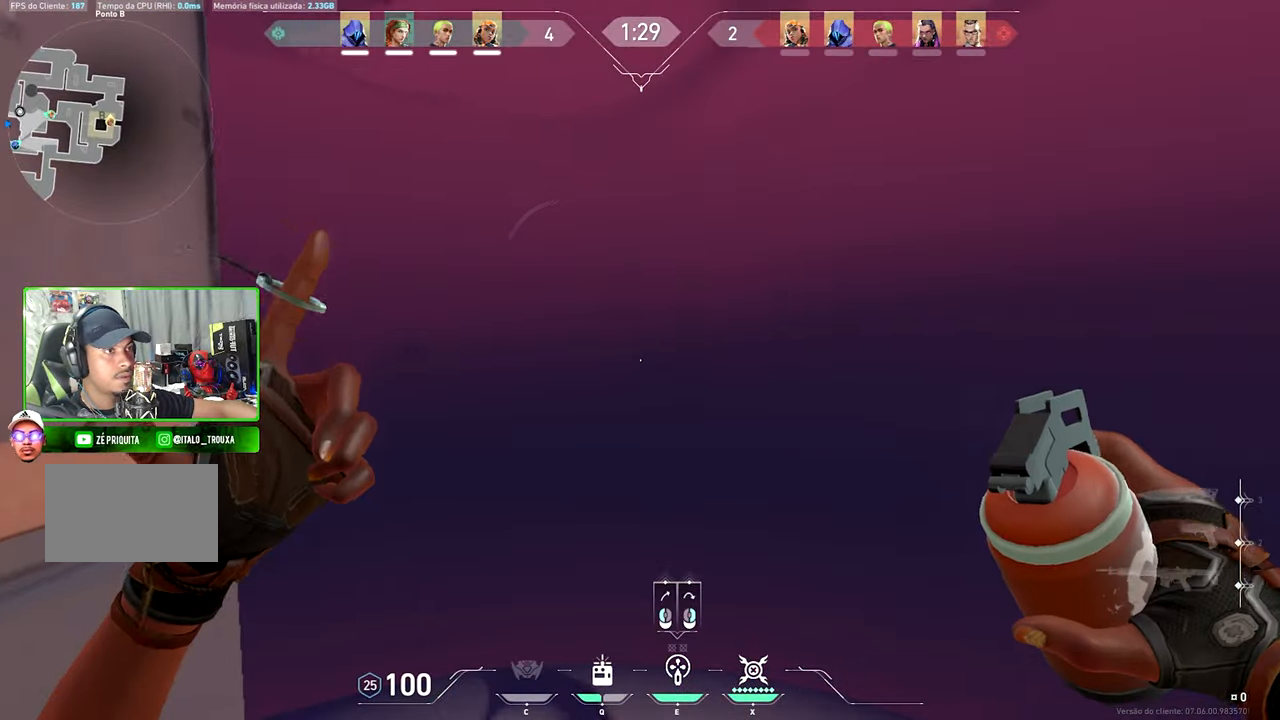
{"keys": [], "mouse": [], "mouse_move": "still", "events": [[33, "shift", "up"], [116, "s", "up"]]}
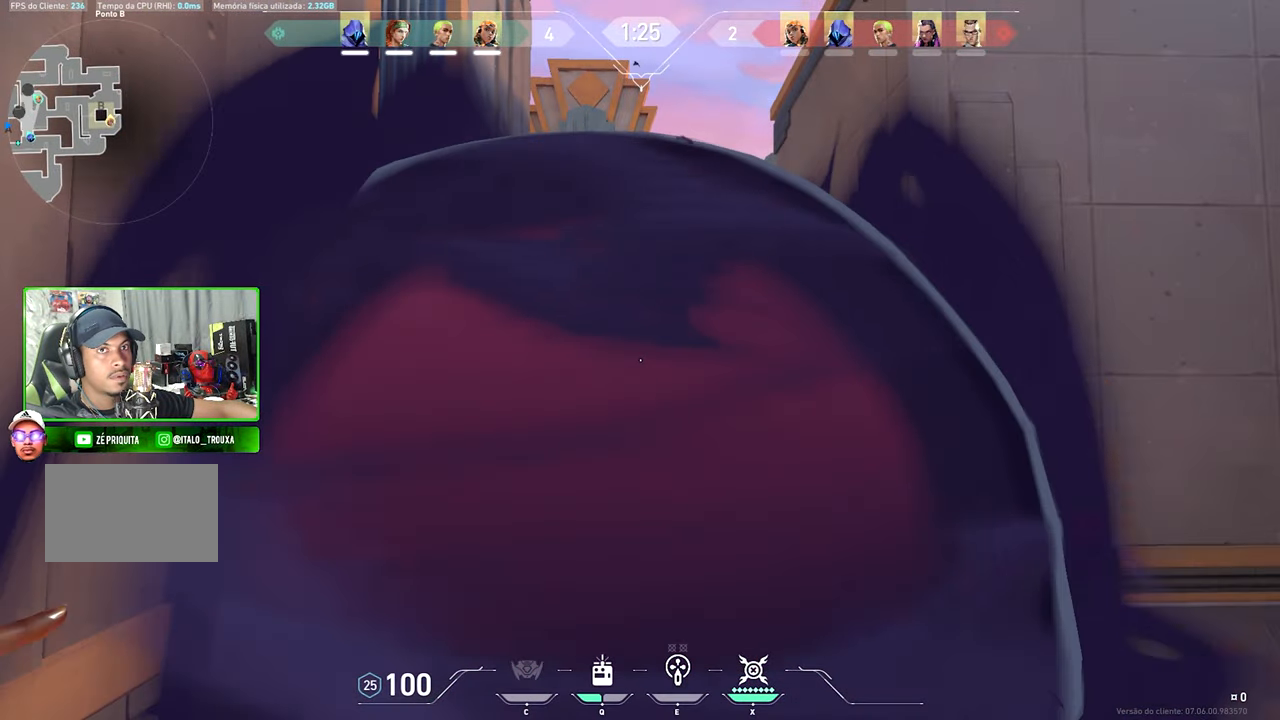
{"keys": ["a"], "mouse": [], "mouse_move": "down-left", "events": [[100, "a", "down"]]}
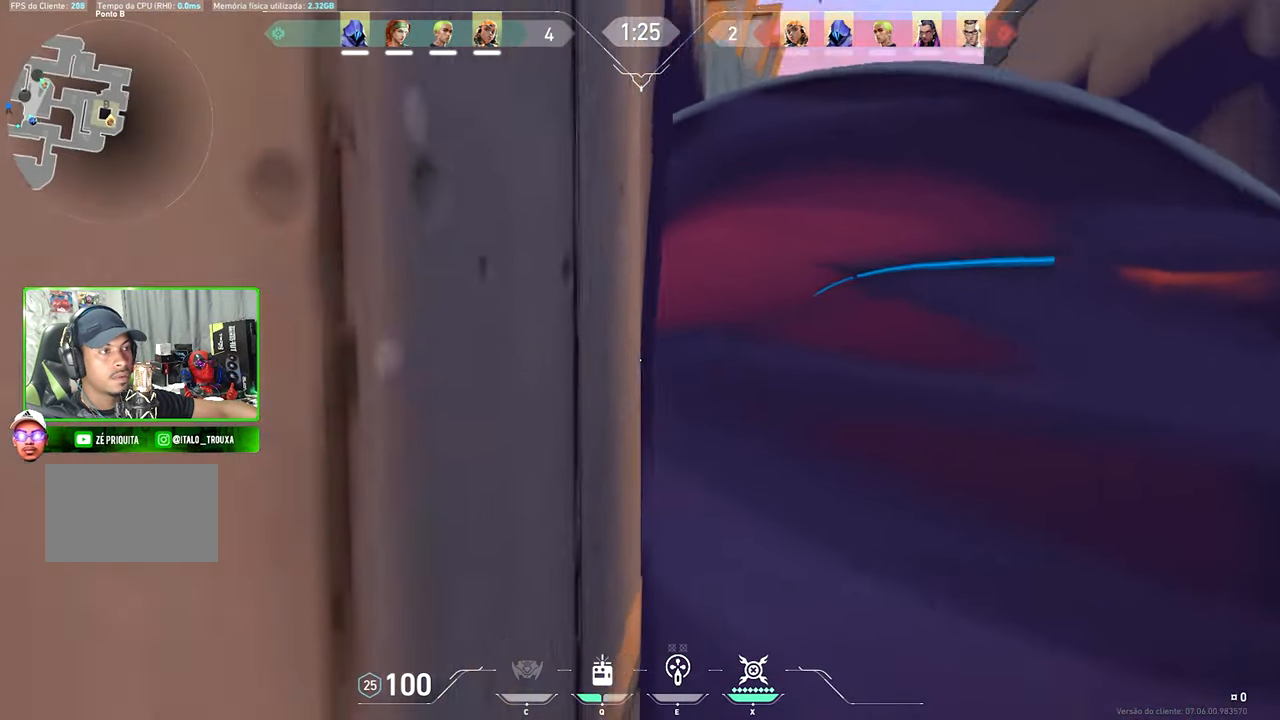
{"keys": ["a", "shift", "w"], "mouse": [], "mouse_move": "right", "events": [[300, "shift", "down"], [333, "w", "down"]]}
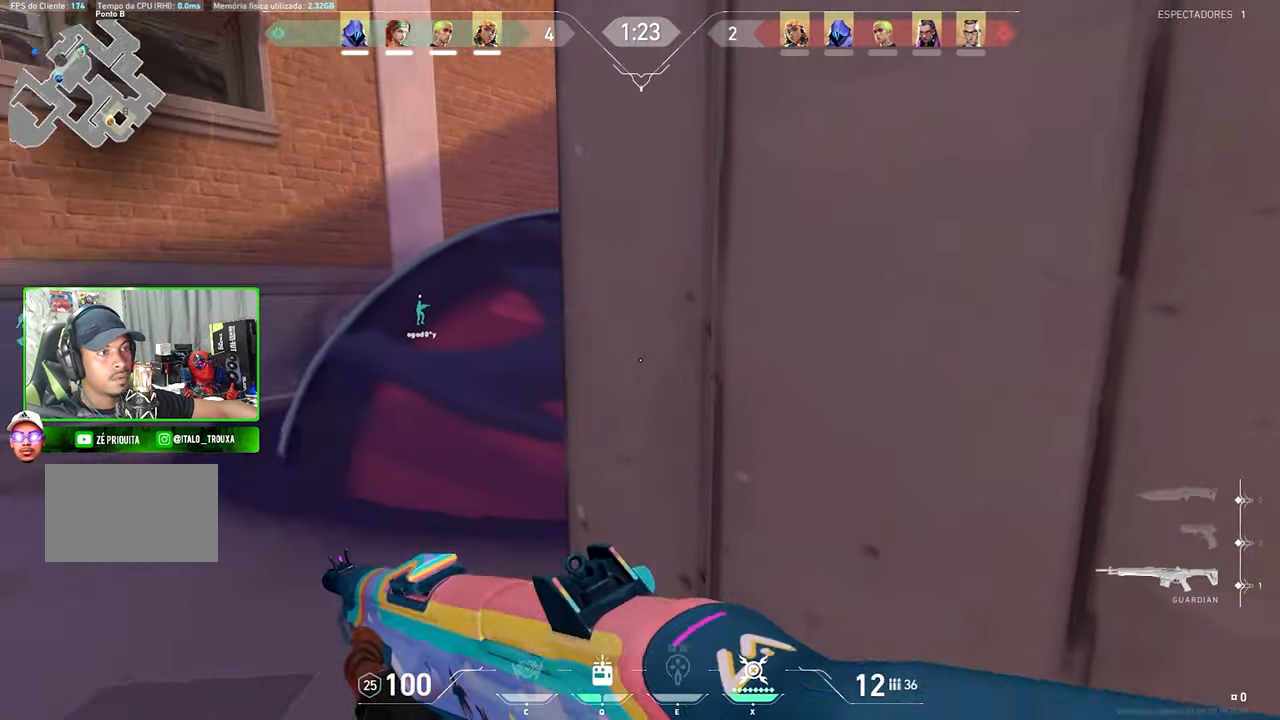
{"keys": ["shift", "w"], "mouse": [], "mouse_move": "still", "events": [[116, "a", "up"], [150, "a", "down"], [150, "w", "up"], [183, "w", "down"], [266, "a", "up"]]}
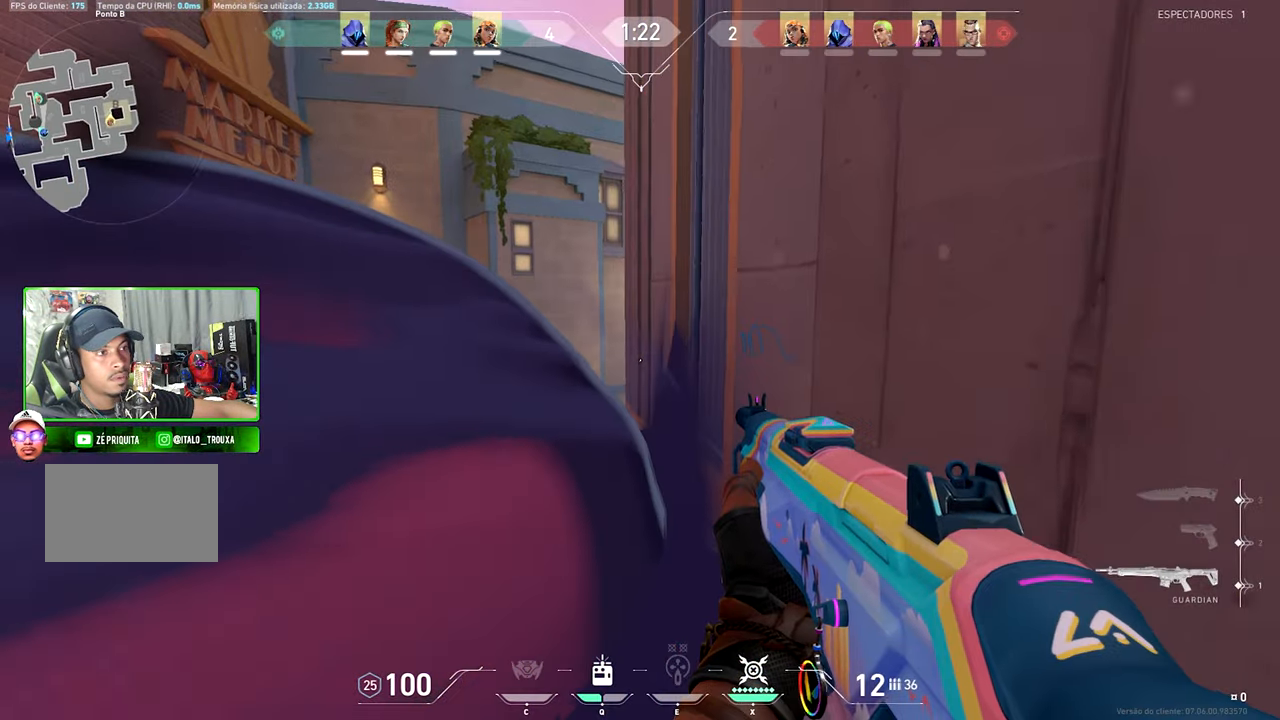
{"keys": ["shift"], "mouse": [], "mouse_move": "still", "events": [[50, "w", "up"], [116, "w", "down"], [150, "w", "up"], [333, "a", "down"], [466, "a", "up"]]}
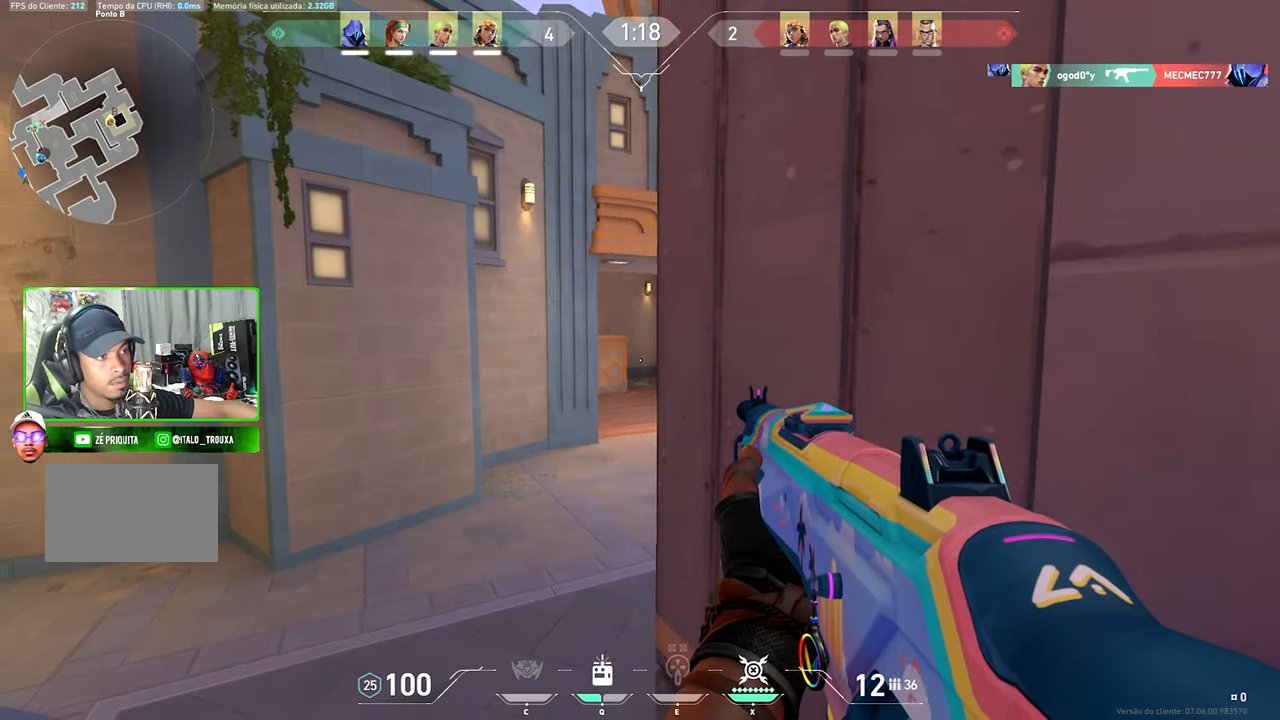
{"keys": ["shift"], "mouse": [], "mouse_move": "still", "events": [[216, "d", "down"], [316, "d", "up"], [316, "s", "down"], [350, "s", "up"]]}
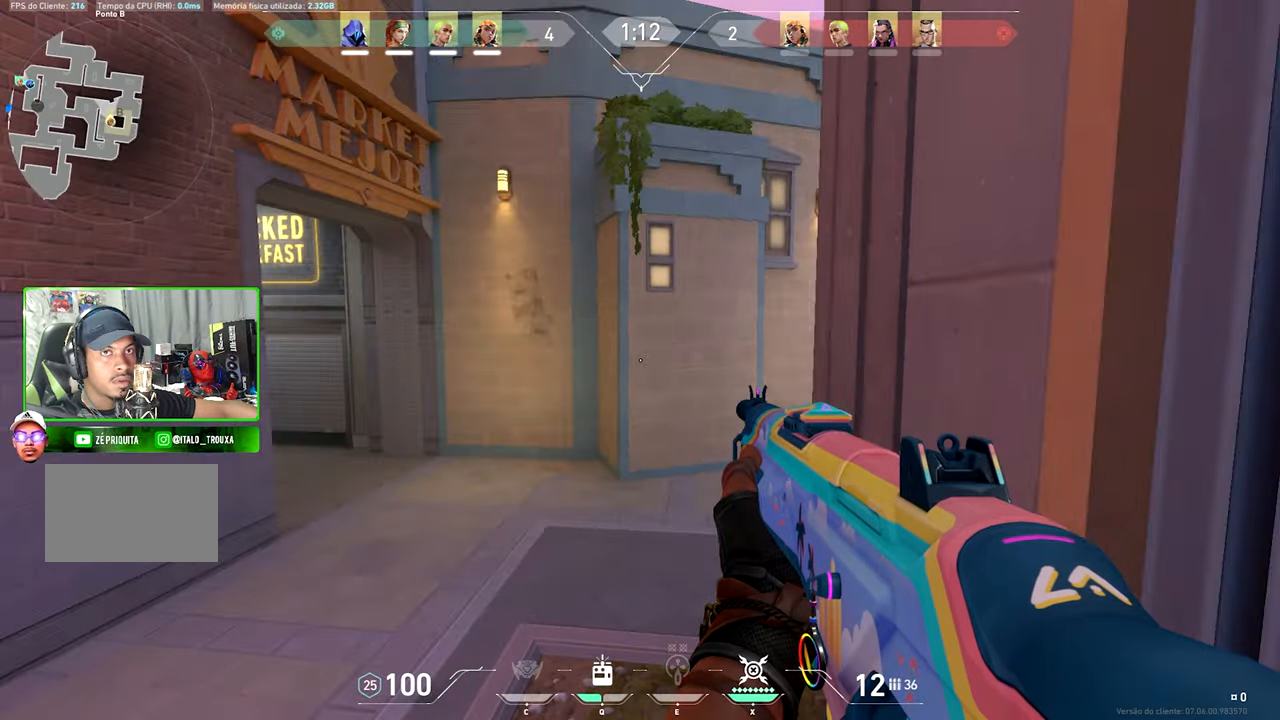
{"keys": ["shift"], "mouse": [], "mouse_move": "left", "events": [[16, "s", "down"], [166, "d", "down"], [283, "s", "up"], [316, "d", "up"]]}
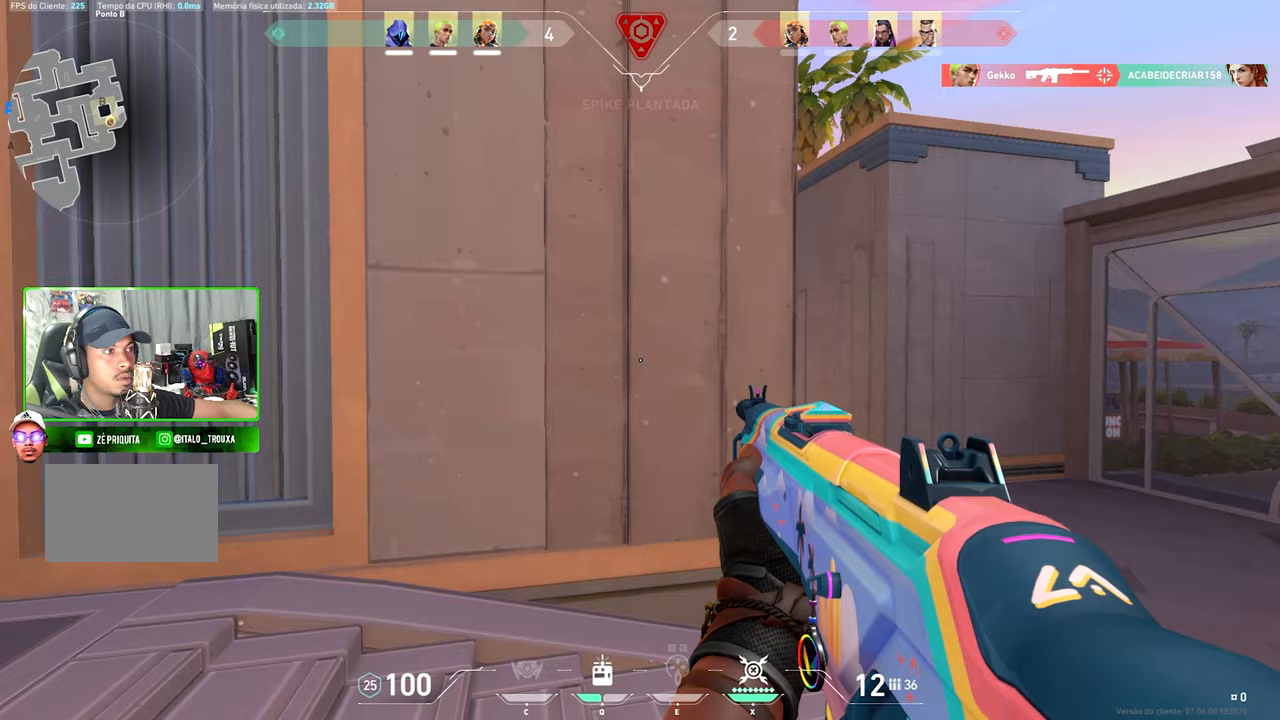
{"keys": ["shift"], "mouse": [], "mouse_move": "still", "events": [[117, "d", "down"], [283, "d", "up"]]}
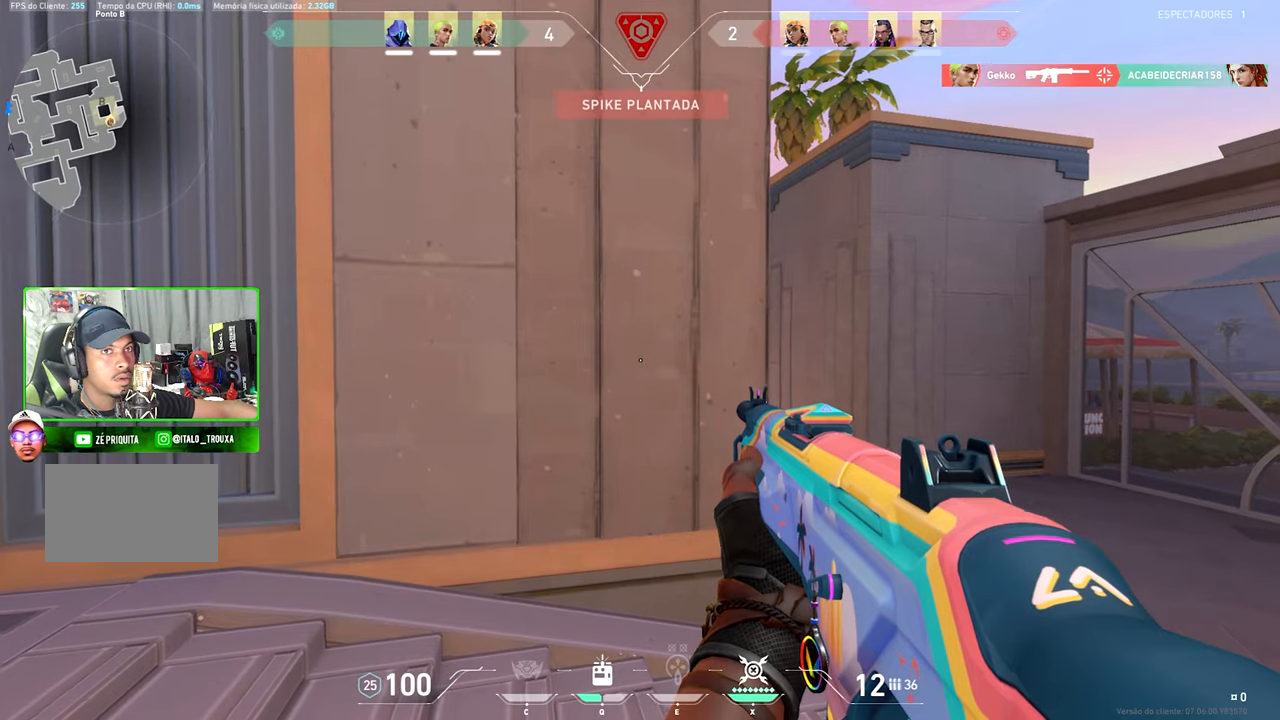
{"keys": ["v", "w"], "mouse": [], "mouse_move": "still", "events": [[17, "d", "down"], [300, "shift", "up"], [367, "a", "down"], [367, "d", "up"], [367, "v", "down"], [367, "w", "down"], [500, "a", "up"]]}
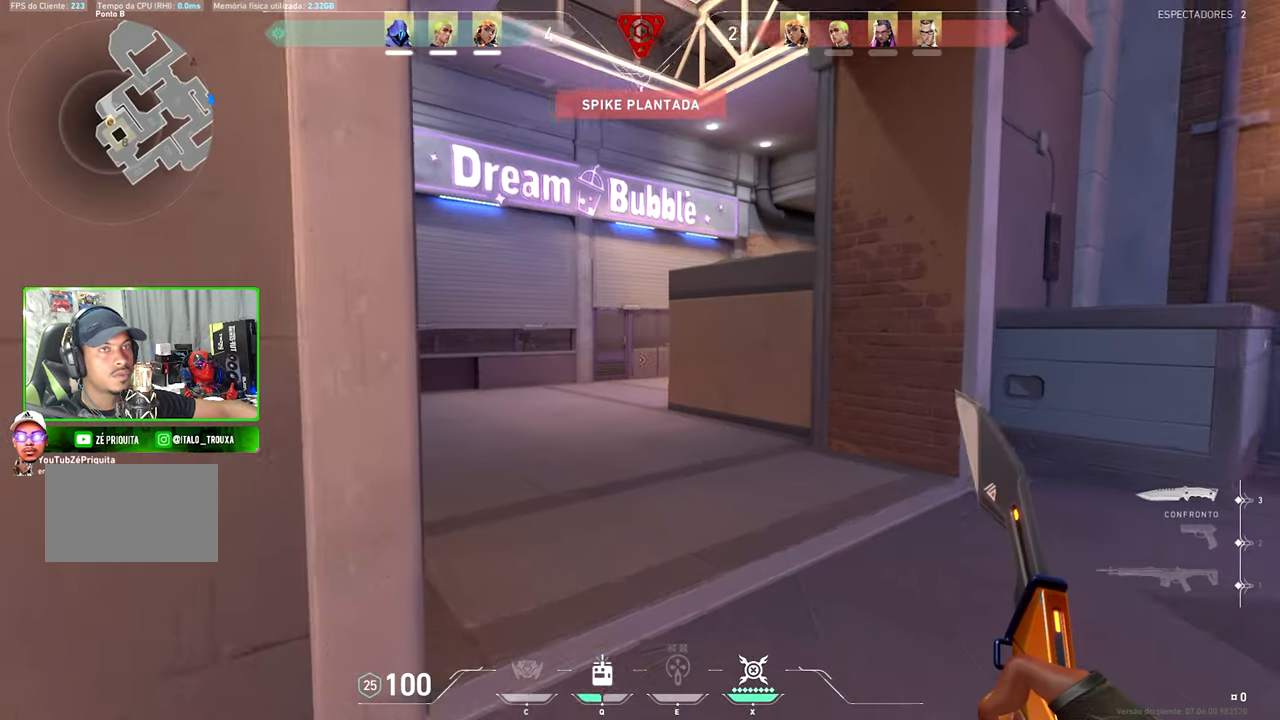
{"keys": ["shift", "w"], "mouse": [], "mouse_move": "right", "events": [[400, "shift", "down"], [400, "v", "up"]]}
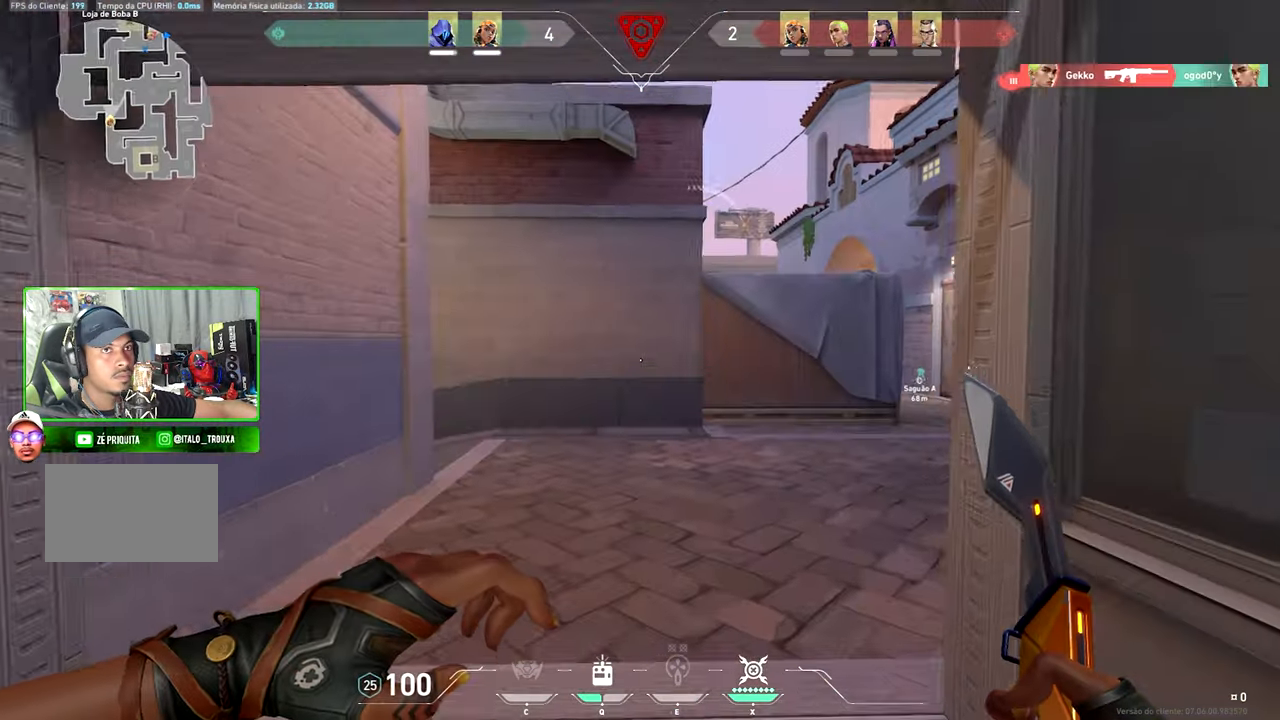
{"keys": ["d", "shift", "w"], "mouse": [], "mouse_move": "left", "events": [[83, "shift", "up"], [267, "d", "down"], [450, "shift", "down"]]}
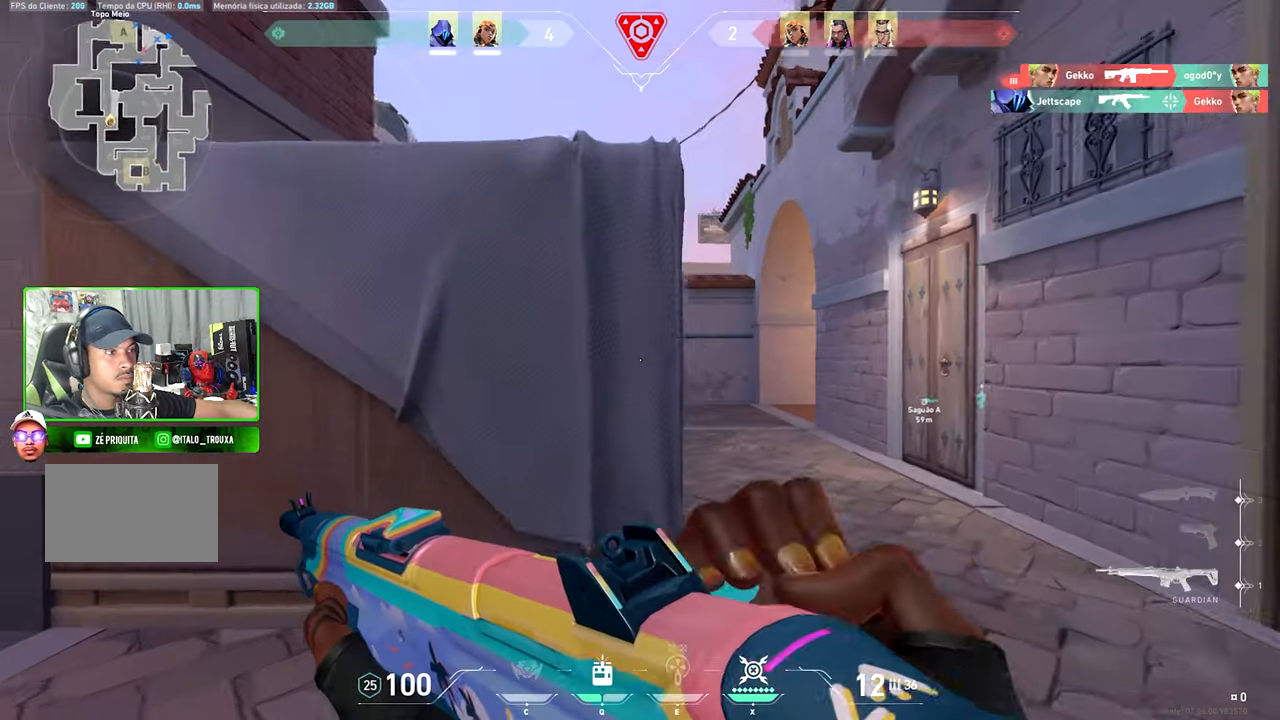
{"keys": ["d", "shift", "w"], "mouse": [], "mouse_move": "left", "events": [[50, "d", "up"], [183, "d", "down"], [333, "a", "down"], [333, "d", "up"], [367, "a", "up"], [367, "d", "down"]]}
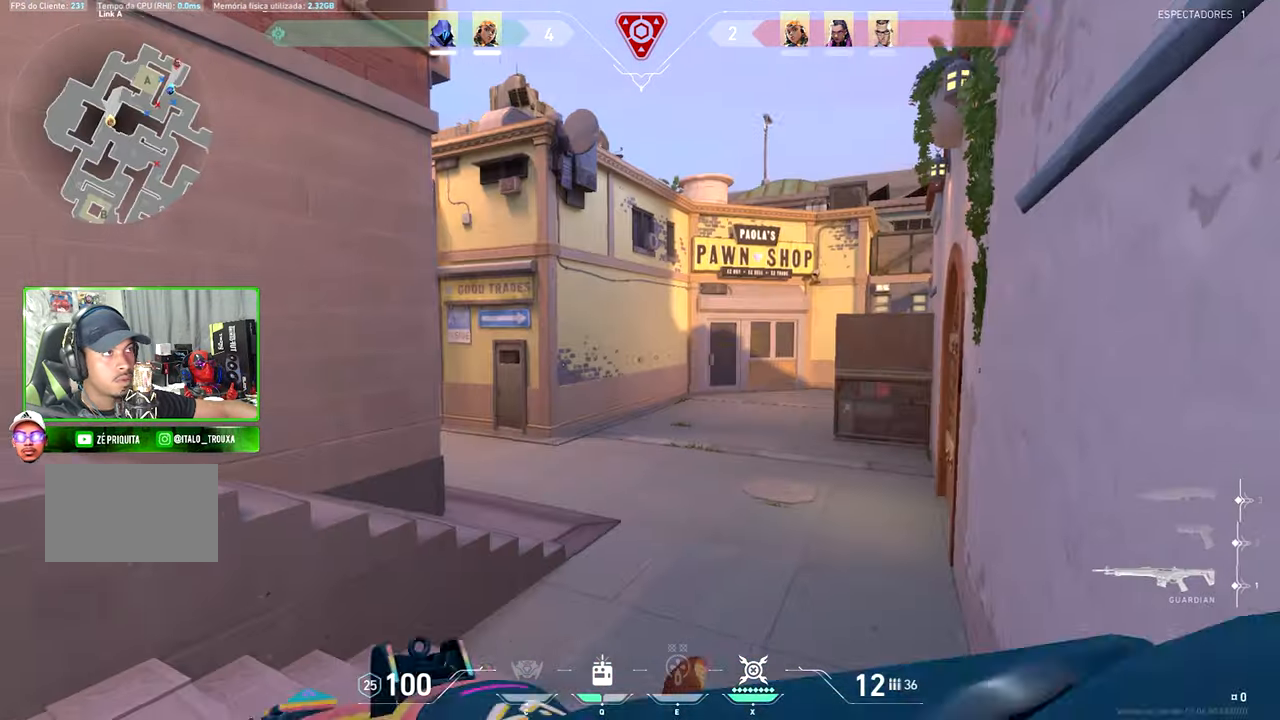
{"keys": ["d", "shift", "w"], "mouse": [], "mouse_move": "still", "events": []}
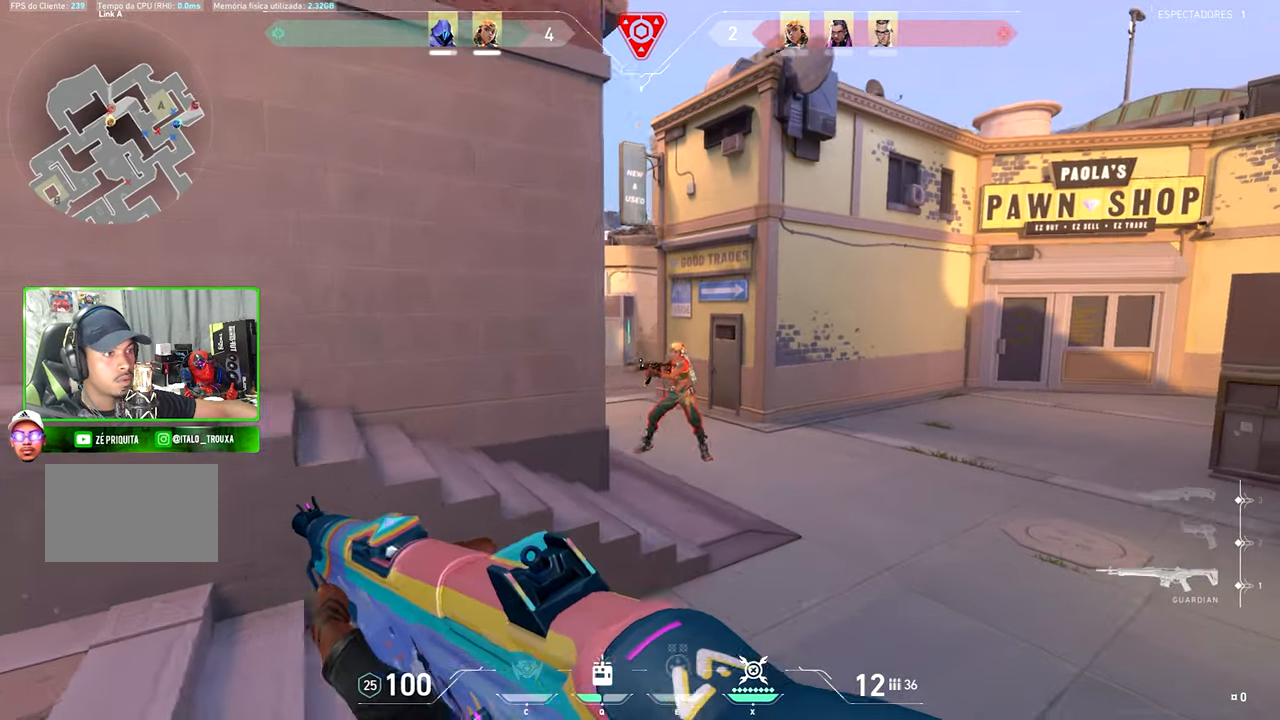
{"keys": [], "mouse": [], "mouse_move": "still", "events": [[33, "a", "down"], [33, "d", "up"], [33, "w", "up"], [83, "shift", "up"], [467, "a", "up"]]}